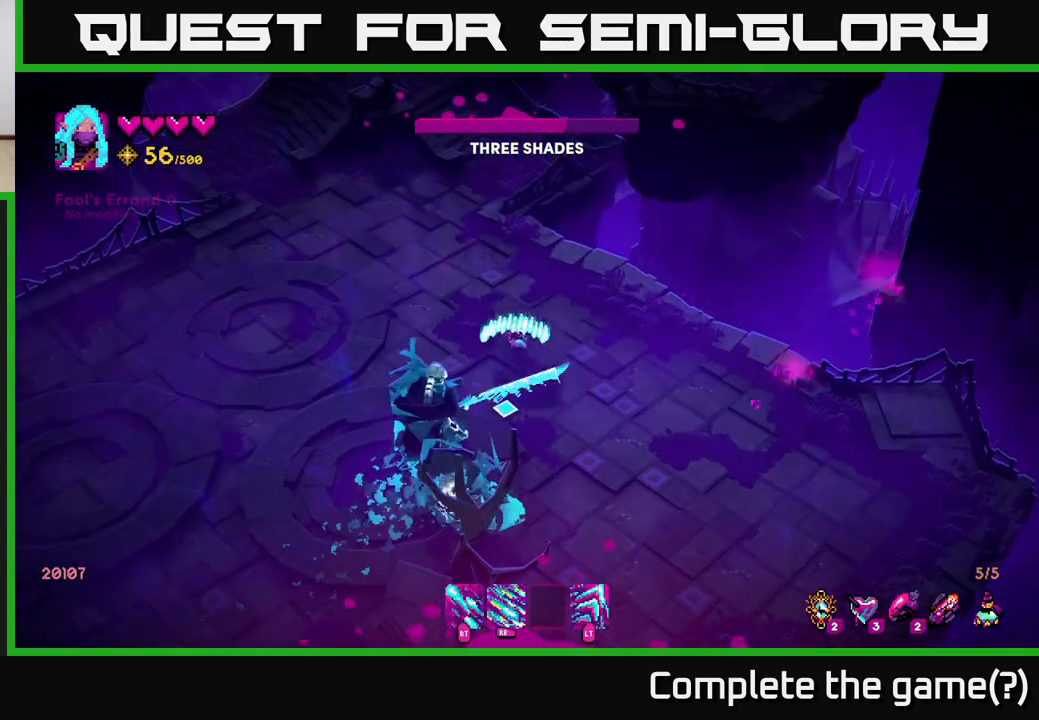
Gameplay with a controller (Xbox layout); each line is a JSON object with the inputs held at the frame after it. "events" lists button and stick changes between this image and that frame as [ms after this image, input, new state], when the widget could be followed in between.
{"buttons": [], "left_stick": "up-left", "right_stick": "down", "events": [[233, "R1", "up"]]}
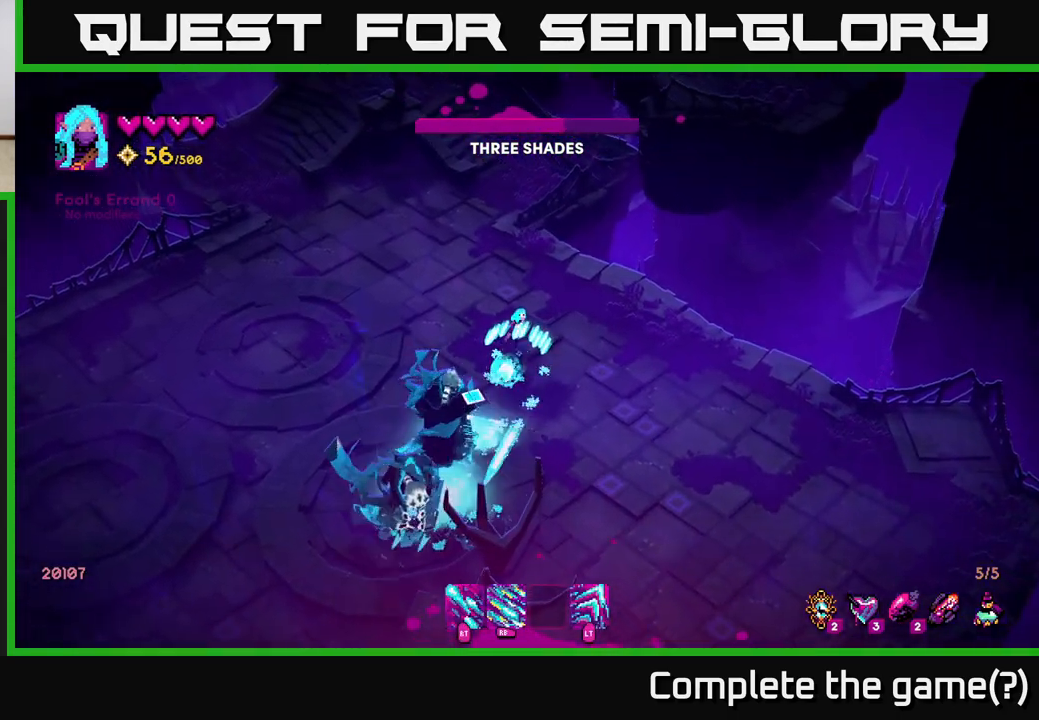
{"buttons": [], "left_stick": "up-left", "right_stick": "down", "events": []}
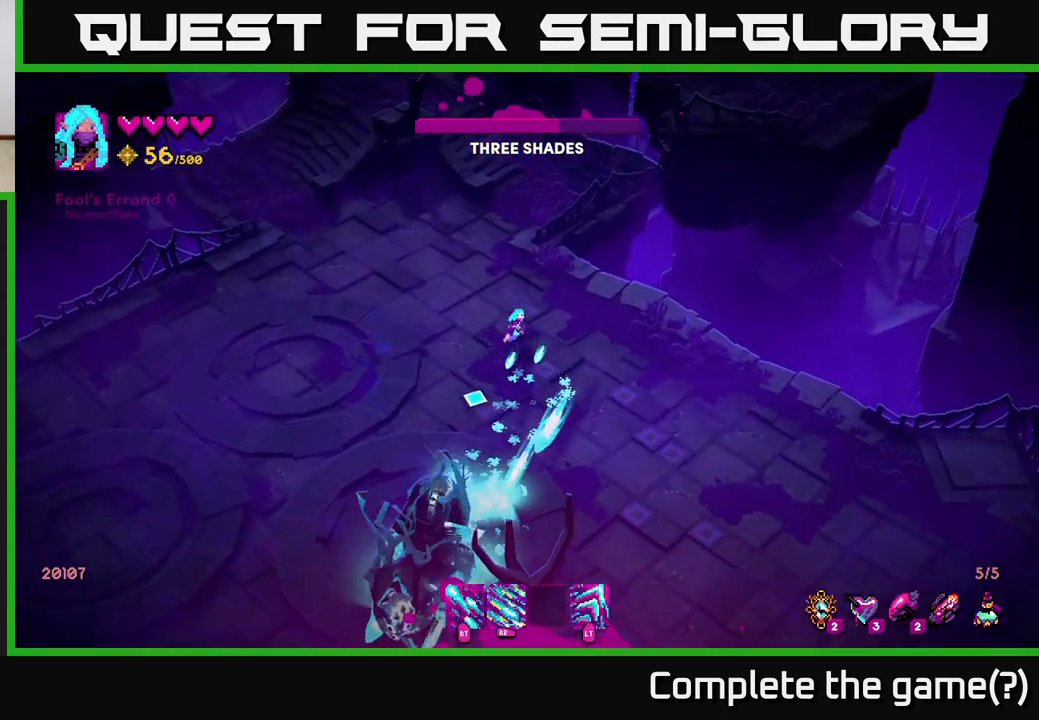
{"buttons": [], "left_stick": "up-left", "right_stick": "down", "events": []}
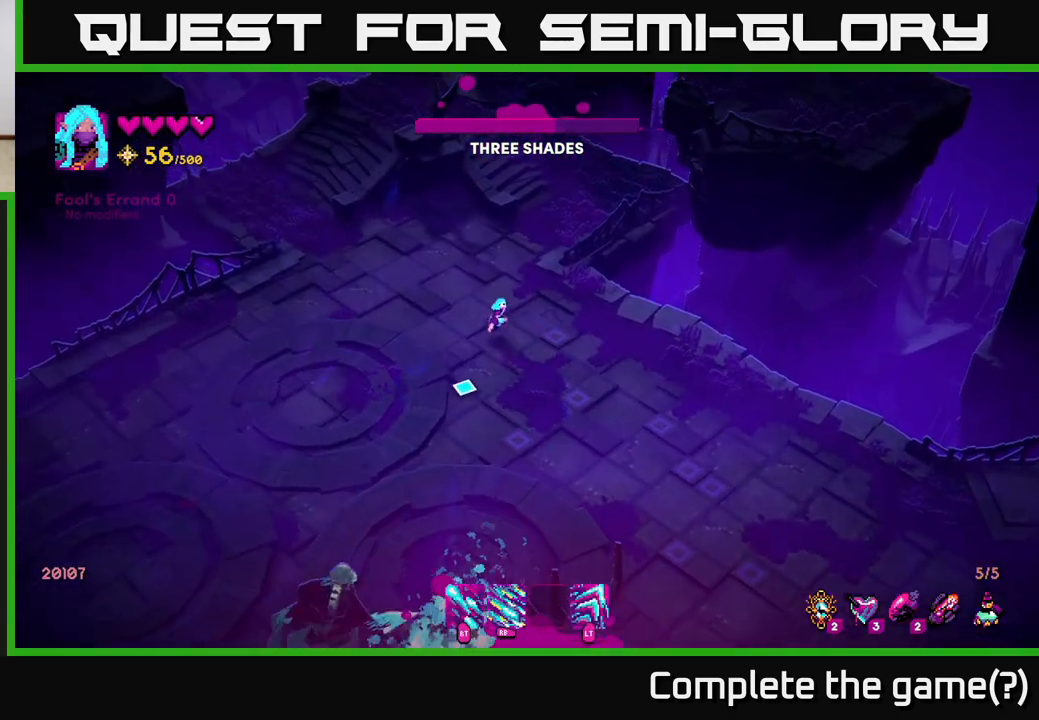
{"buttons": ["R1"], "left_stick": "up-left", "right_stick": "down", "events": [[67, "R1", "down"]]}
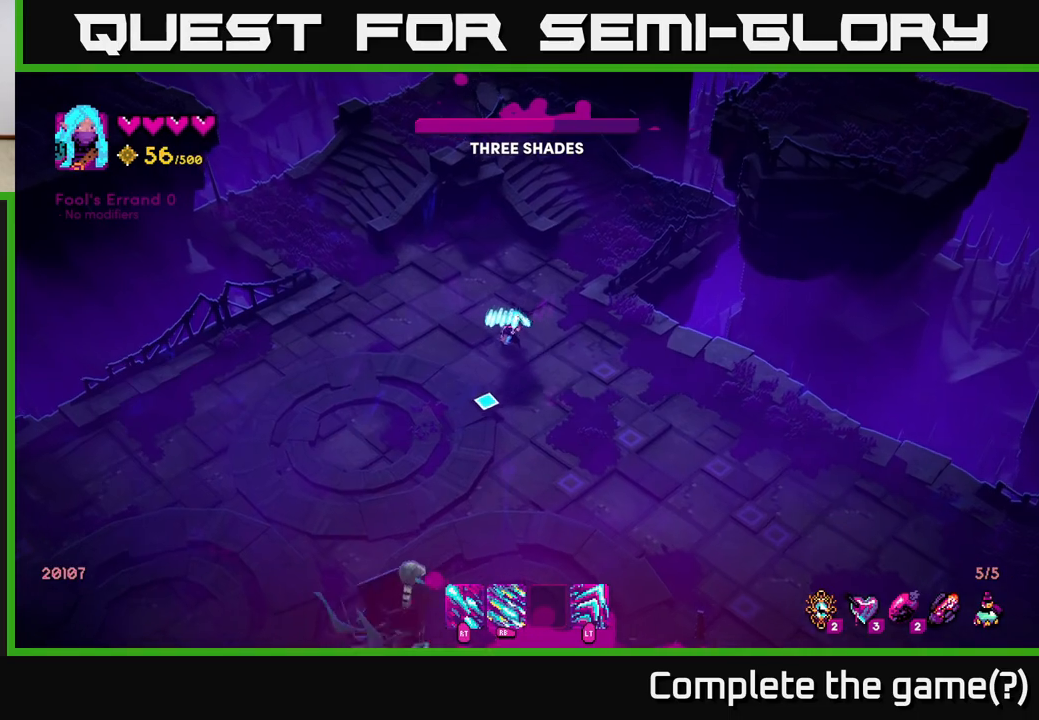
{"buttons": ["R1"], "left_stick": "up-left", "right_stick": "down", "events": []}
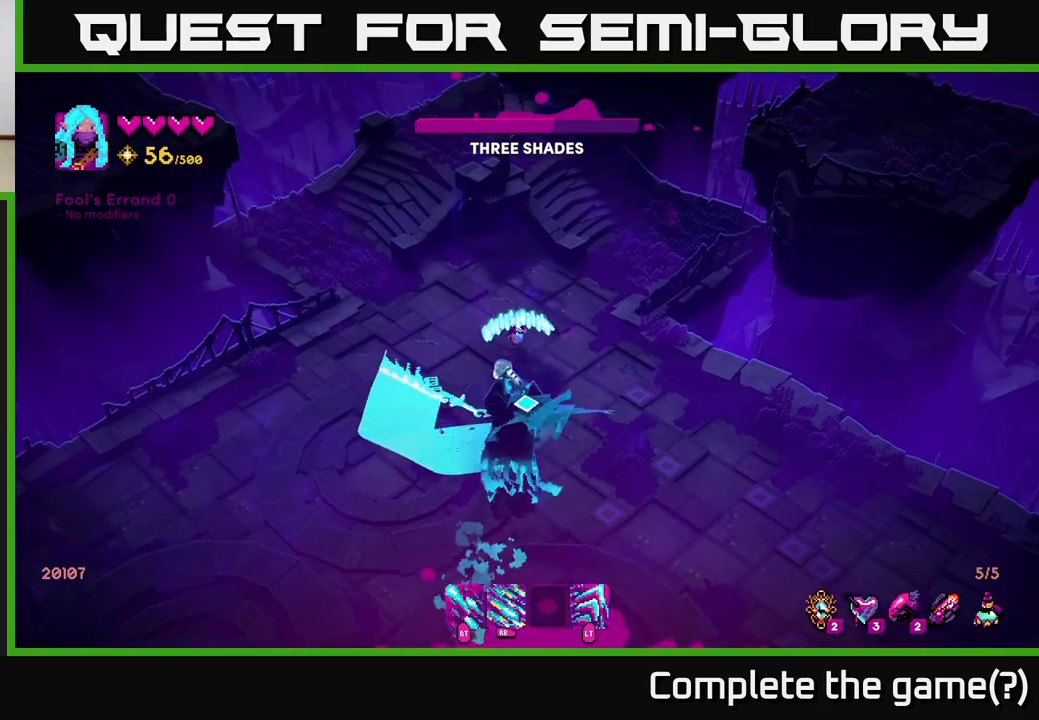
{"buttons": [], "left_stick": "down", "right_stick": "down", "events": [[150, "left_stick", "down"], [300, "R1", "up"]]}
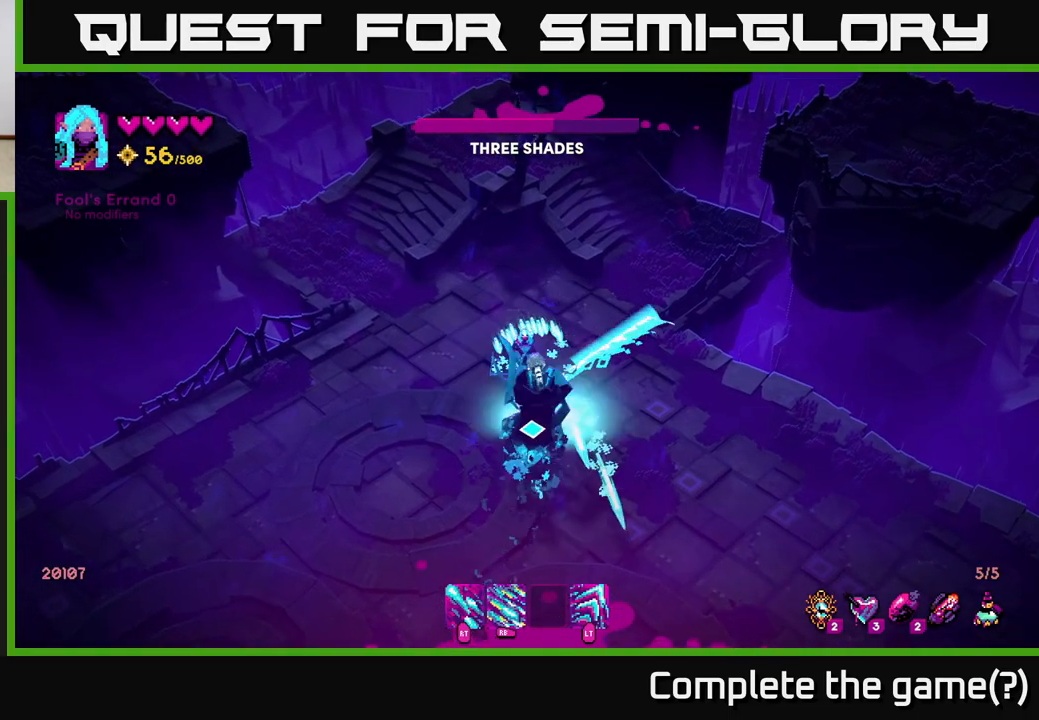
{"buttons": [], "left_stick": "down", "right_stick": "down", "events": []}
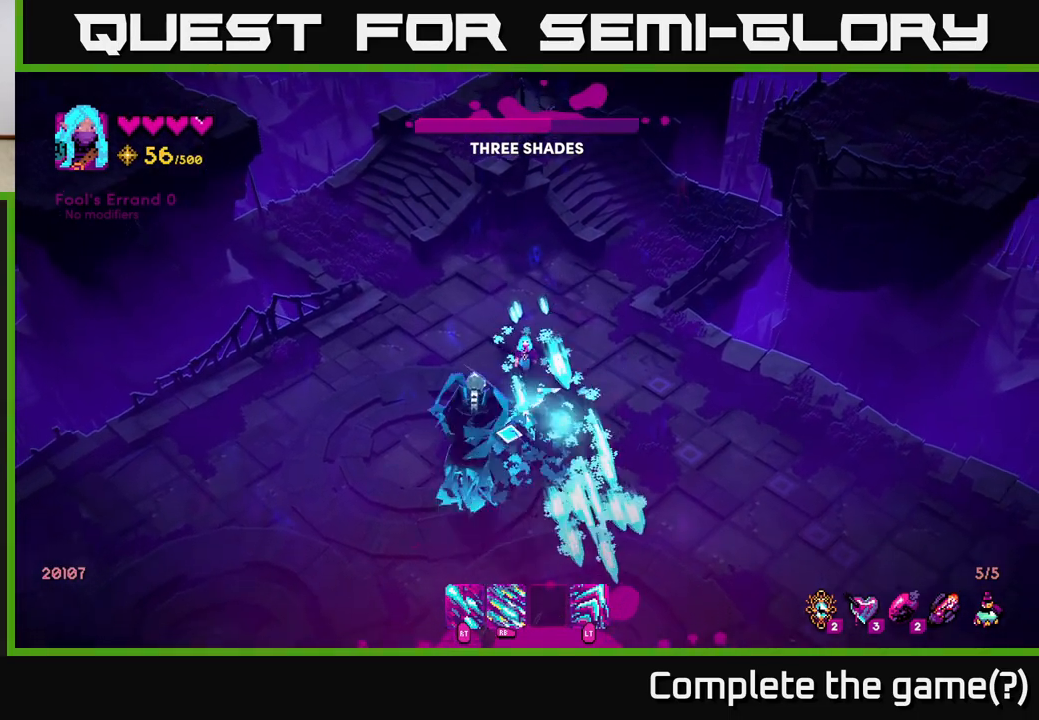
{"buttons": ["R2"], "left_stick": "down-right", "right_stick": "down-left", "events": [[33, "left_stick", "down-left"], [67, "right_stick", "down-left"], [200, "R2", "down"], [283, "left_stick", "down"], [433, "left_stick", "down-right"]]}
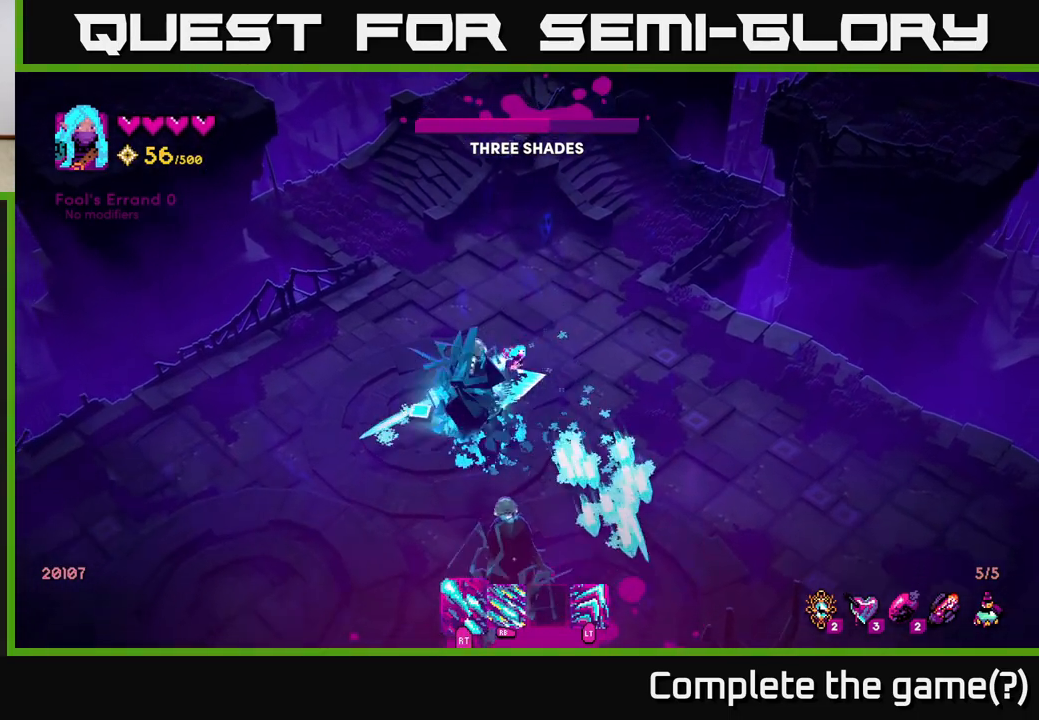
{"buttons": ["R2"], "left_stick": "down-right", "right_stick": "down-left", "events": []}
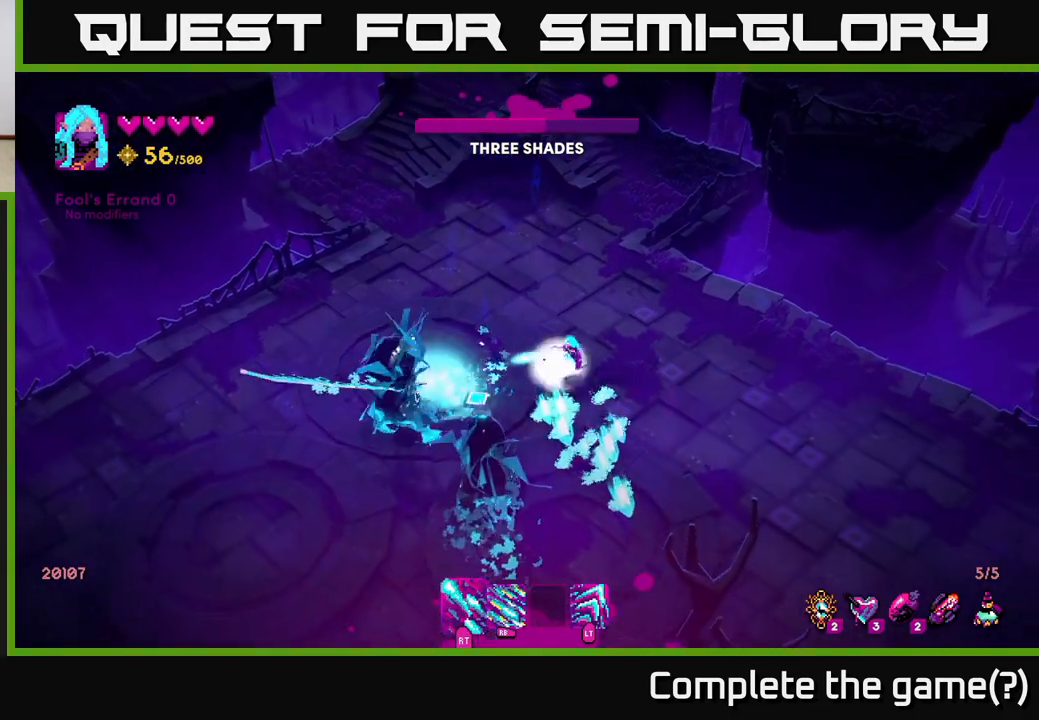
{"buttons": ["L2"], "left_stick": "down-right", "right_stick": "down-left", "events": [[433, "R2", "up"], [450, "L2", "down"]]}
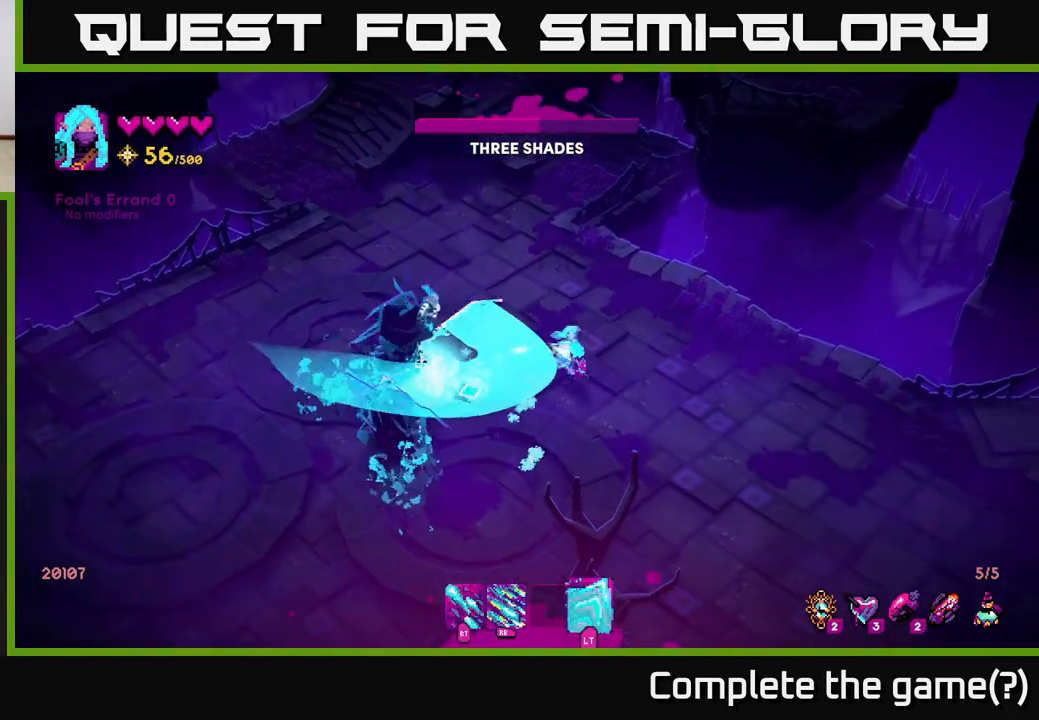
{"buttons": ["R2"], "left_stick": "down-right", "right_stick": "up-left", "events": [[100, "L2", "up"], [217, "right_stick", "left"], [233, "R2", "down"], [417, "right_stick", "up-left"]]}
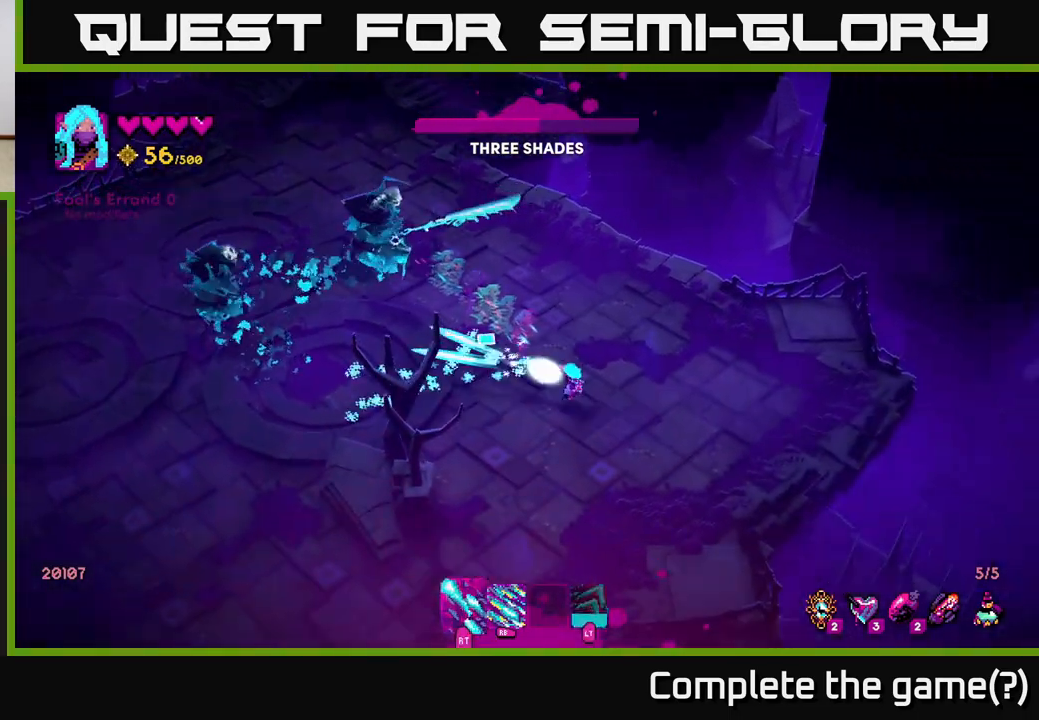
{"buttons": ["R1"], "left_stick": "up", "right_stick": "up-left", "events": [[133, "R2", "up"], [200, "R1", "down"], [283, "left_stick", "up-right"], [500, "left_stick", "up"]]}
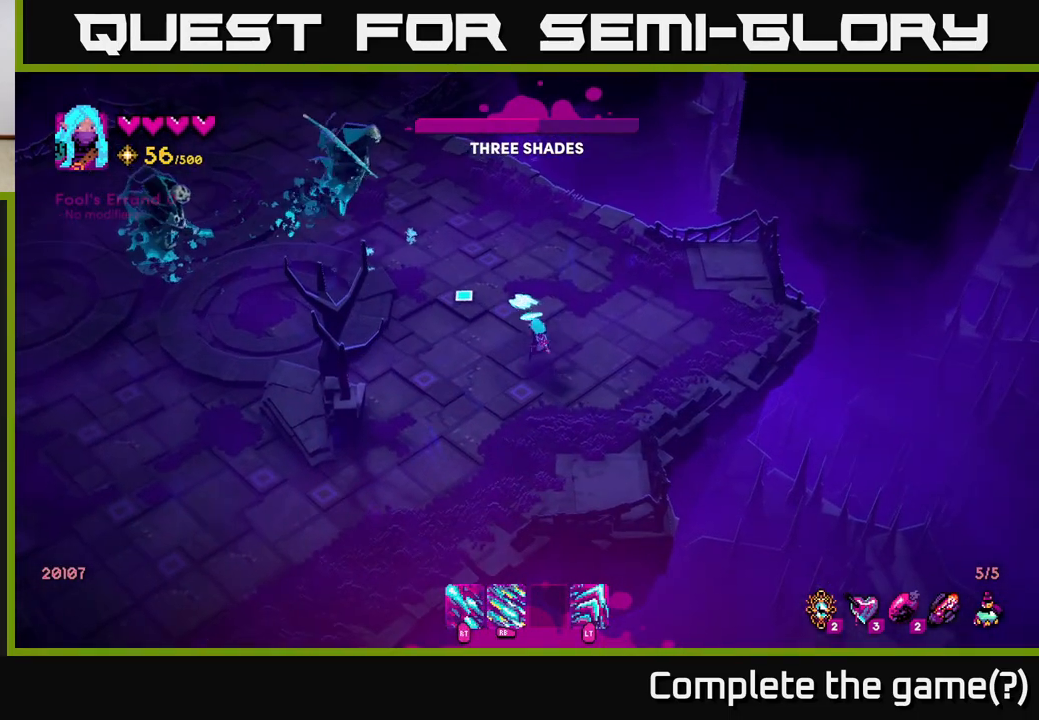
{"buttons": ["R1"], "left_stick": "up", "right_stick": "up-left", "events": []}
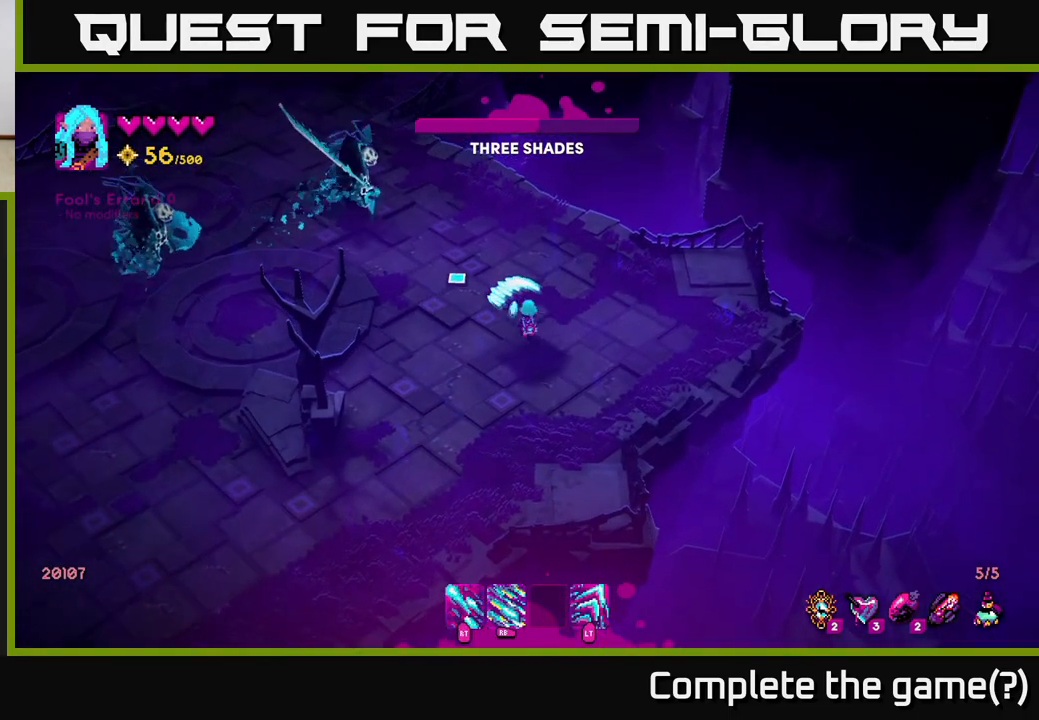
{"buttons": [], "left_stick": "down", "right_stick": "up-left", "events": [[167, "left_stick", "down"], [267, "R1", "up"]]}
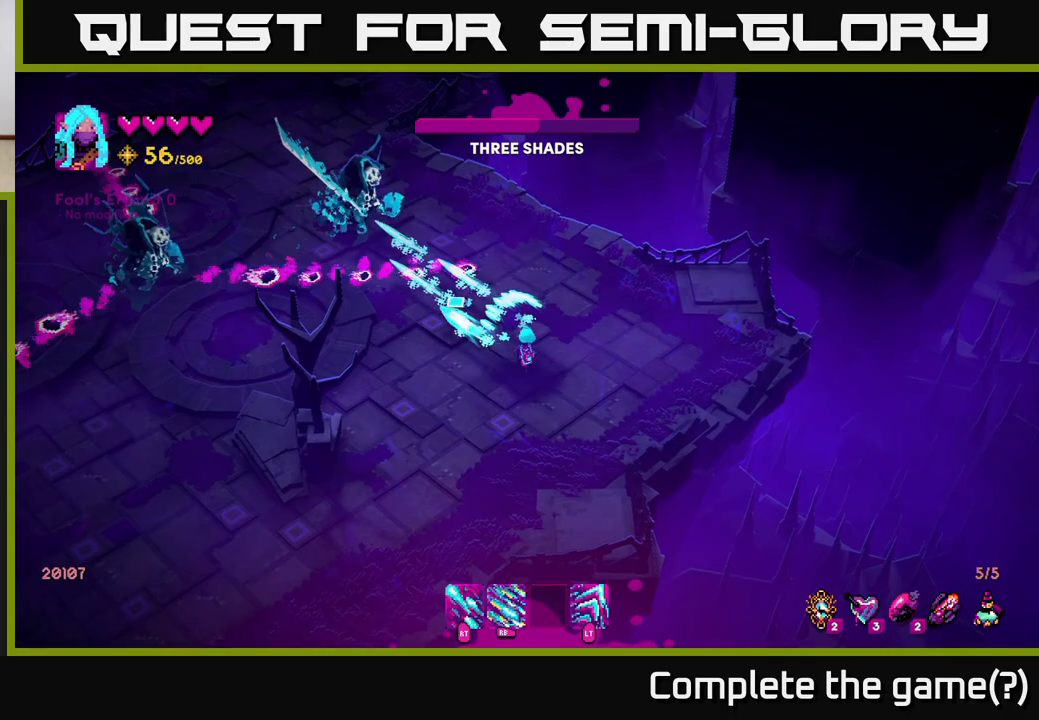
{"buttons": [], "left_stick": "down", "right_stick": "up-left", "events": []}
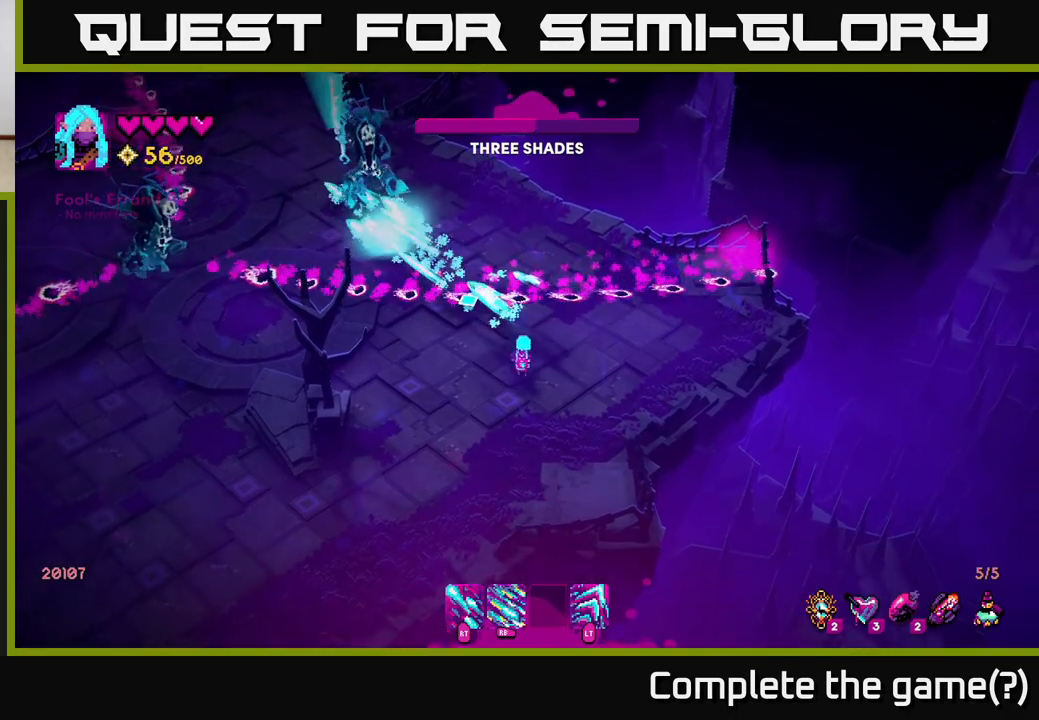
{"buttons": ["L2"], "left_stick": "up-right", "right_stick": "up-left", "events": [[133, "left_stick", "down-left"], [333, "left_stick", "up-right"], [350, "L2", "down"]]}
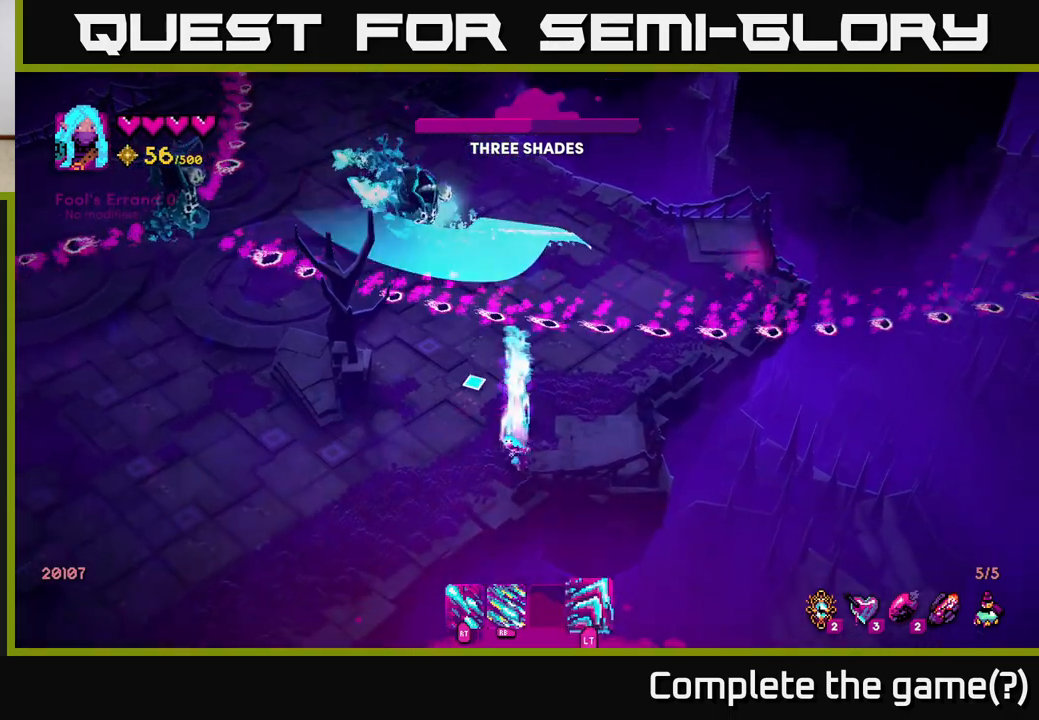
{"buttons": [], "left_stick": "down-left", "right_stick": "up", "events": [[150, "L2", "up"], [217, "left_stick", "up-left"], [267, "left_stick", "down-left"], [417, "right_stick", "up"]]}
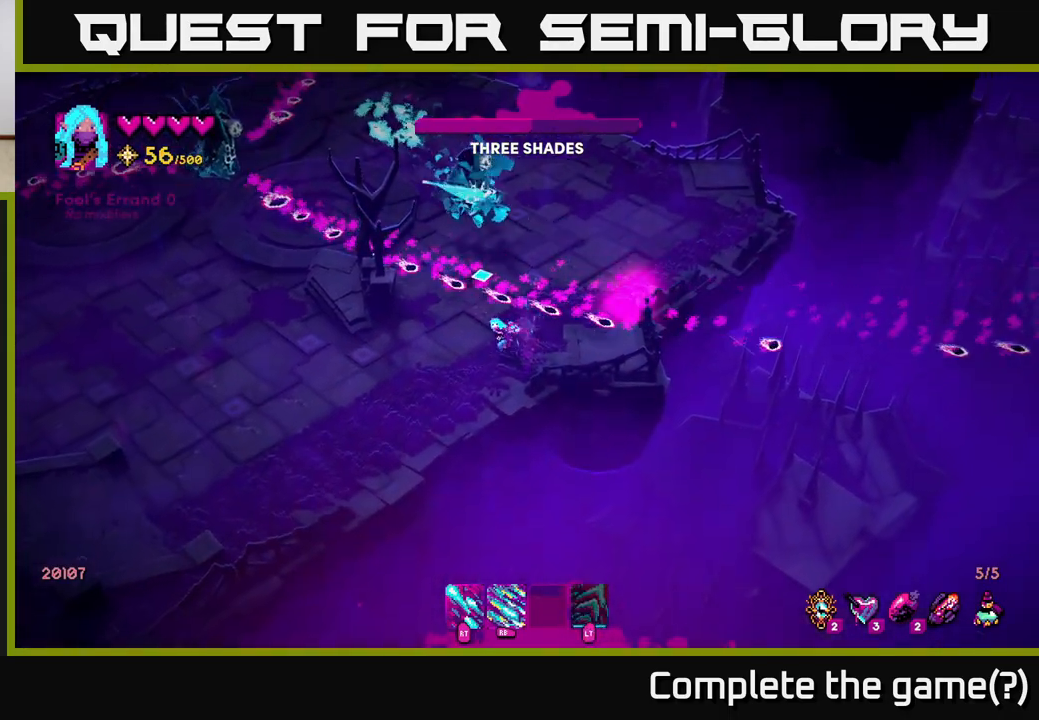
{"buttons": [], "left_stick": "down-left", "right_stick": "up", "events": []}
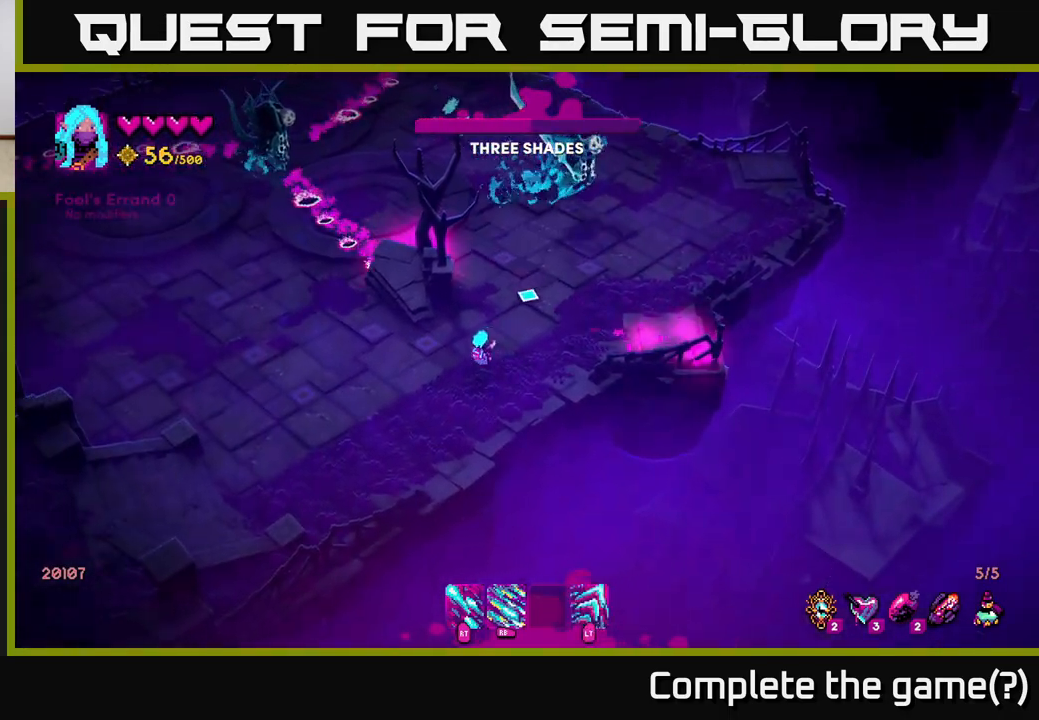
{"buttons": ["L2", "R1"], "left_stick": "up-right", "right_stick": "up-left", "events": [[133, "R1", "down"], [400, "L2", "down"], [400, "left_stick", "right"], [467, "right_stick", "up-left"], [500, "left_stick", "up-right"]]}
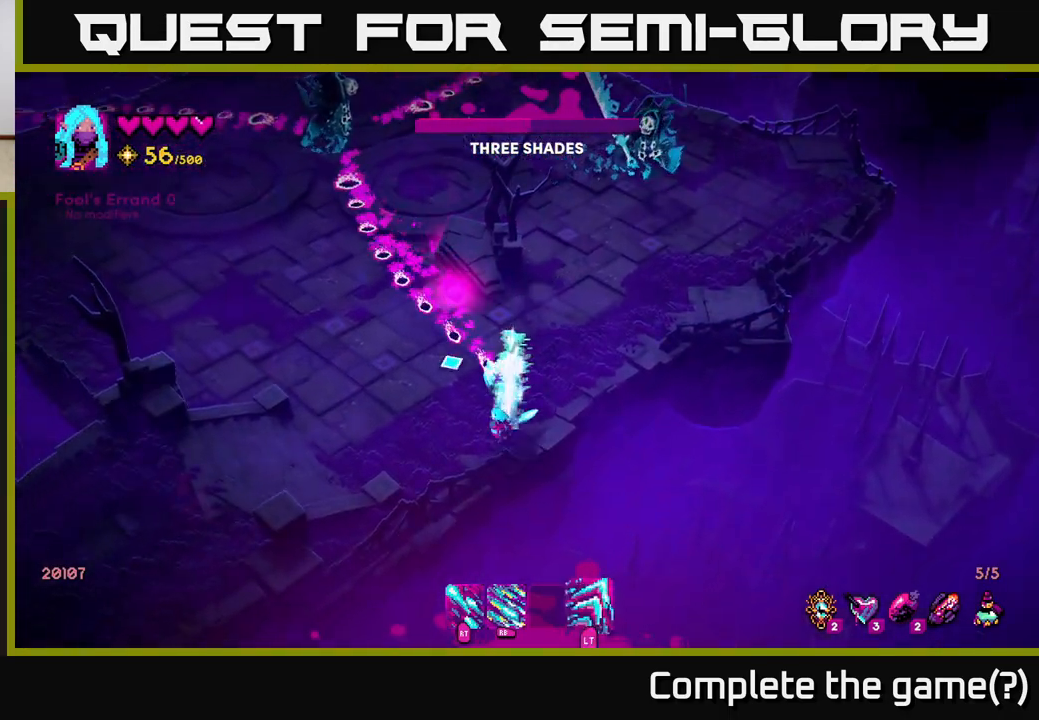
{"buttons": ["R1"], "left_stick": "up", "right_stick": "up-left", "events": [[67, "L2", "up"], [467, "left_stick", "up"]]}
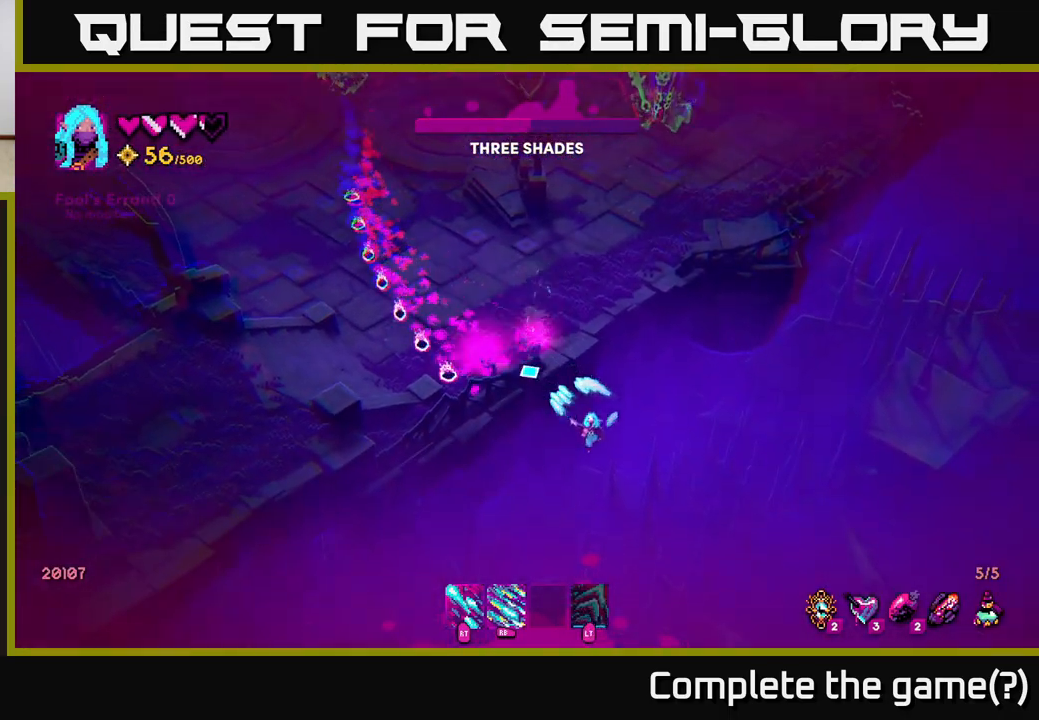
{"buttons": [], "left_stick": "center", "right_stick": "up", "events": [[17, "left_stick", "up-left"], [133, "right_stick", "up"], [383, "R1", "up"], [383, "left_stick", "center"]]}
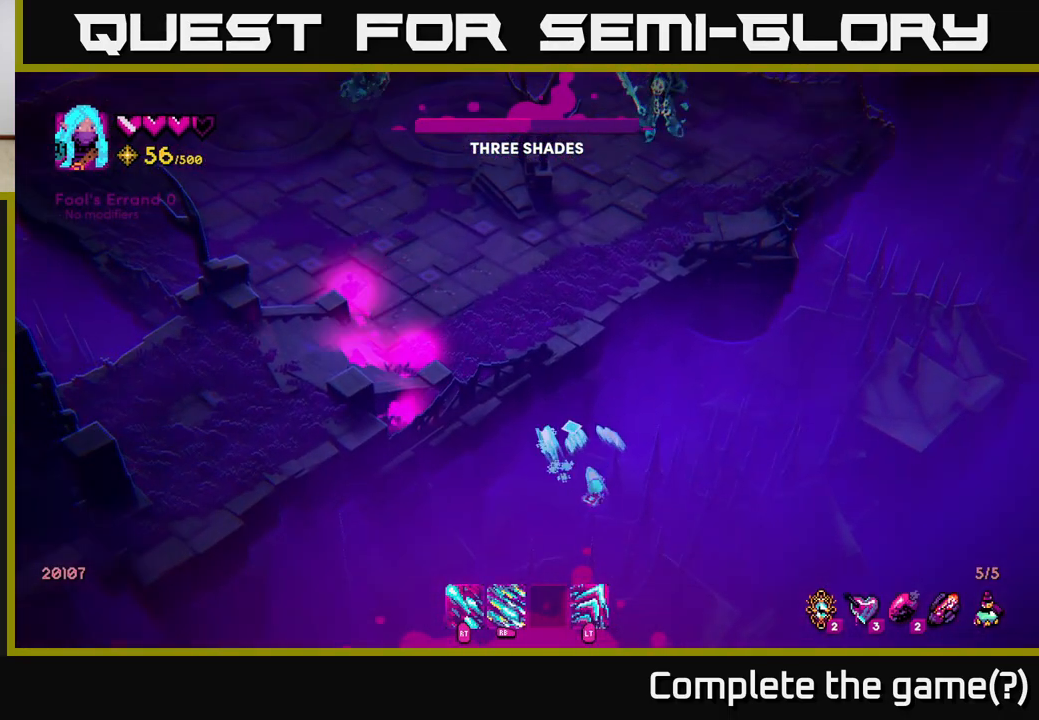
{"buttons": [], "left_stick": "up-left", "right_stick": "up", "events": [[450, "left_stick", "up-left"]]}
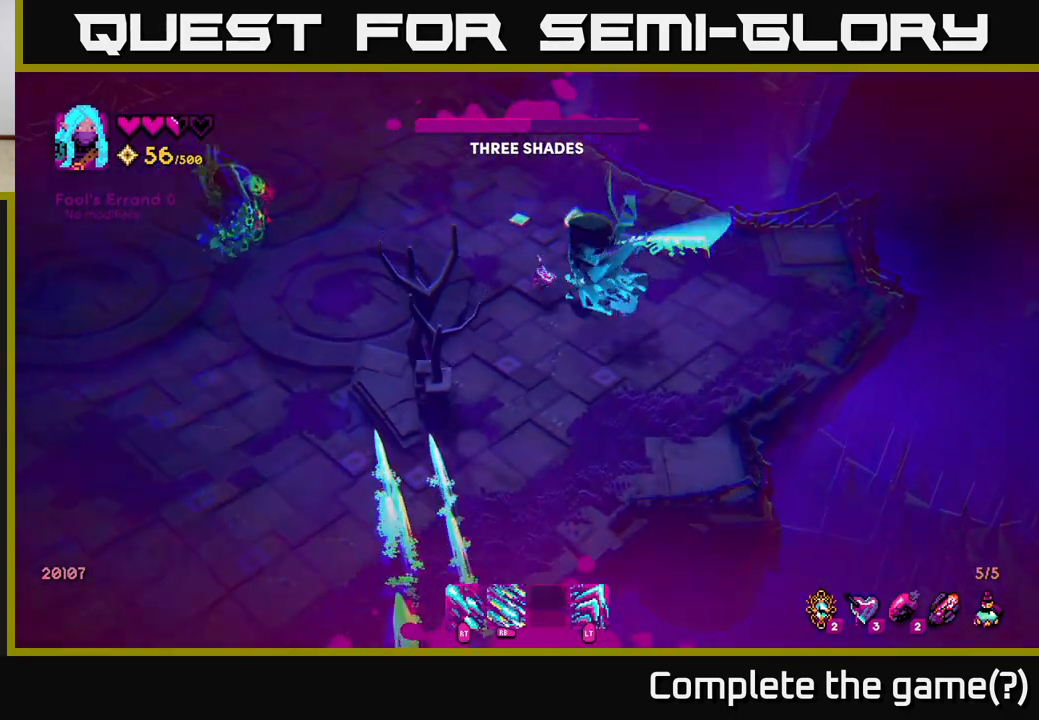
{"buttons": ["R1"], "left_stick": "up-left", "right_stick": "up", "events": [[17, "right_stick", "center"], [150, "right_stick", "up"], [233, "R1", "down"], [283, "left_stick", "down-left"], [467, "left_stick", "up-left"]]}
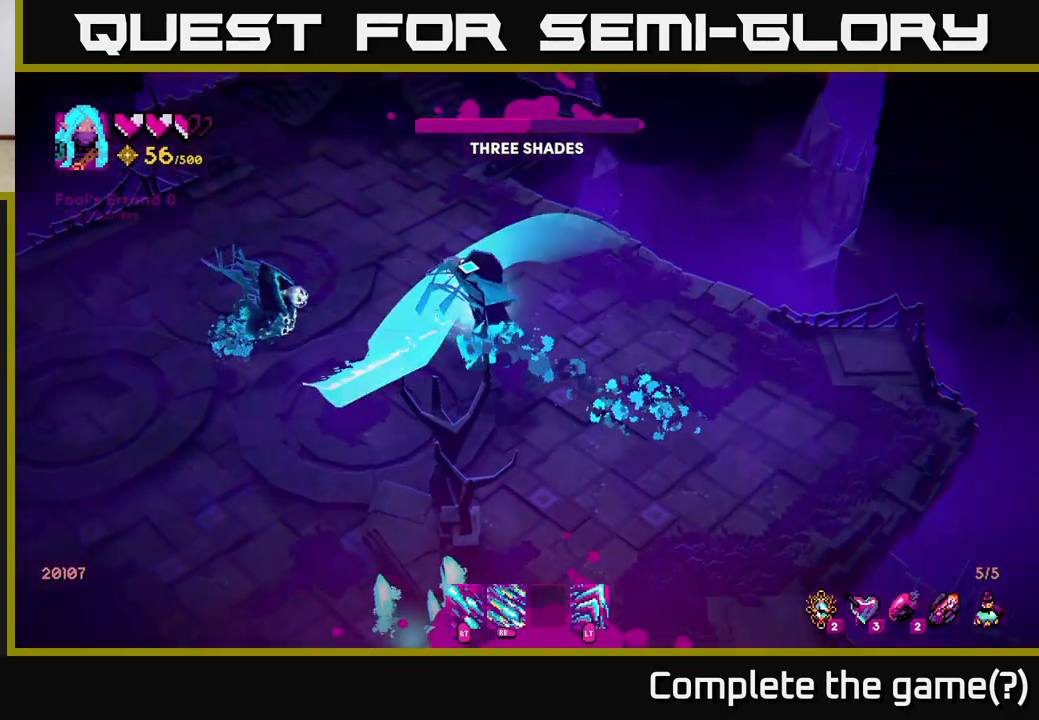
{"buttons": ["R1"], "left_stick": "up-left", "right_stick": "up-left", "events": [[83, "L2", "down"], [117, "left_stick", "down-left"], [183, "left_stick", "center"], [233, "left_stick", "up-right"], [267, "L2", "up"], [367, "right_stick", "up-left"], [450, "left_stick", "up-left"]]}
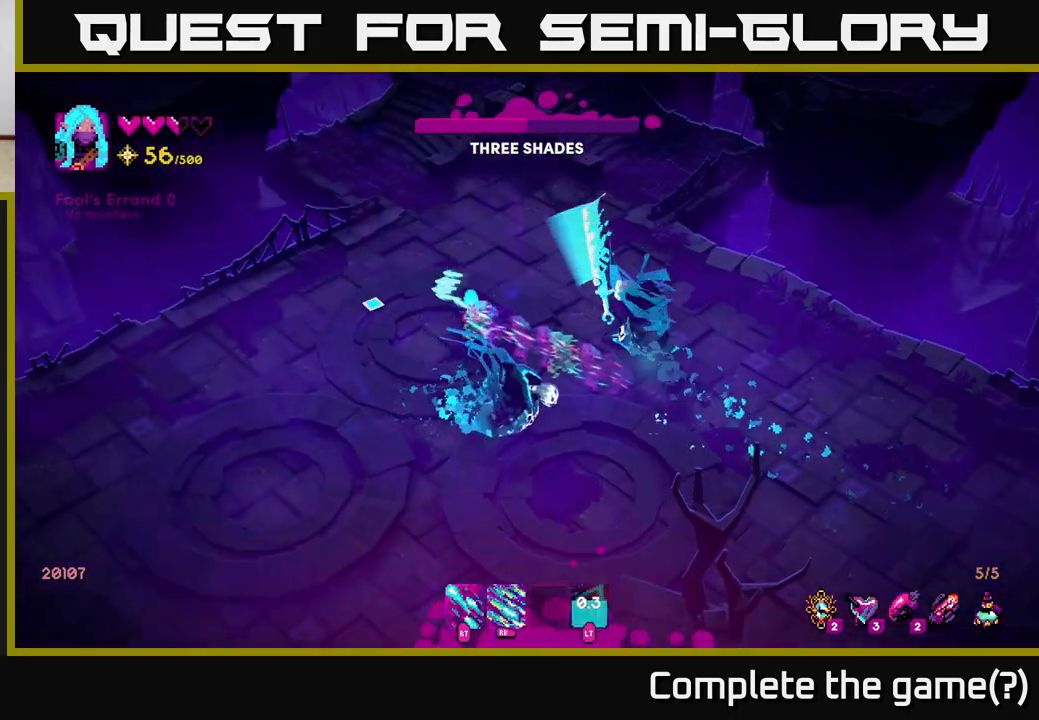
{"buttons": ["R1"], "left_stick": "down", "right_stick": "down-right", "events": [[33, "right_stick", "down-left"], [67, "left_stick", "down-left"], [117, "right_stick", "down-right"], [283, "left_stick", "down"]]}
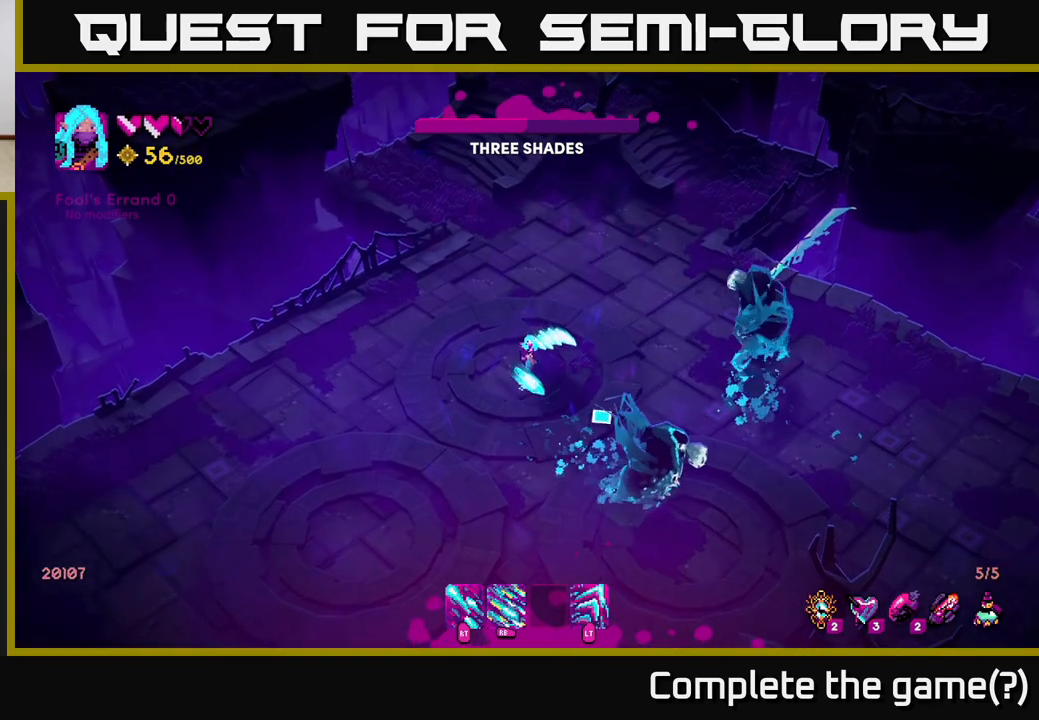
{"buttons": [], "left_stick": "down", "right_stick": "down-right", "events": [[17, "R1", "up"]]}
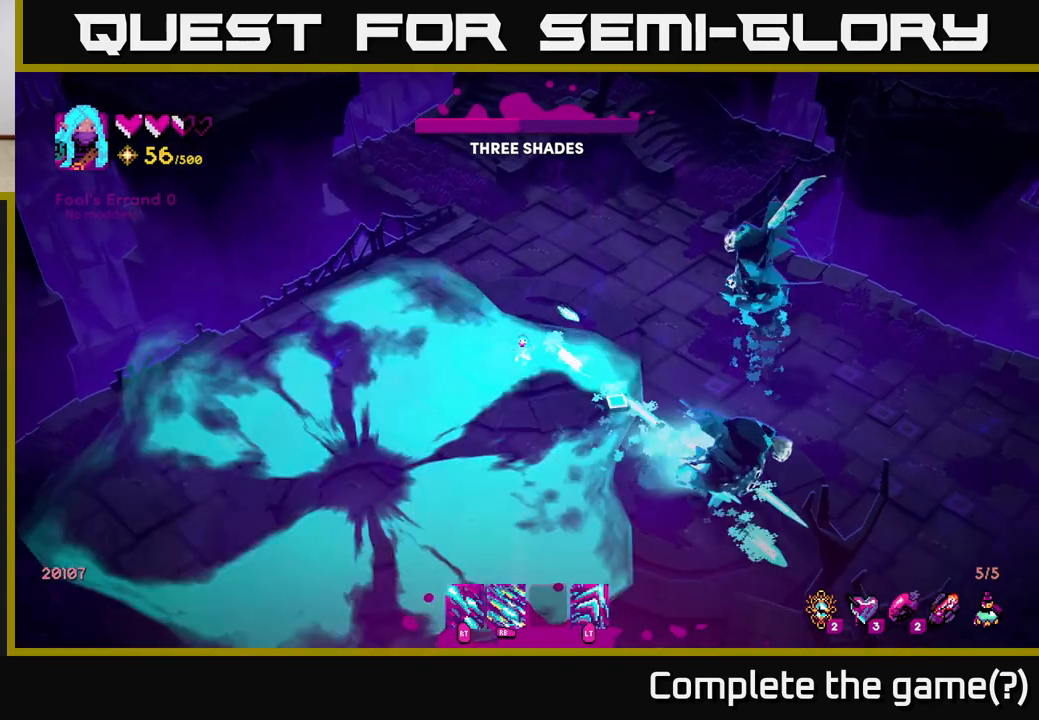
{"buttons": [], "left_stick": "down", "right_stick": "down-right", "events": [[217, "left_stick", "down-right"], [350, "left_stick", "down"]]}
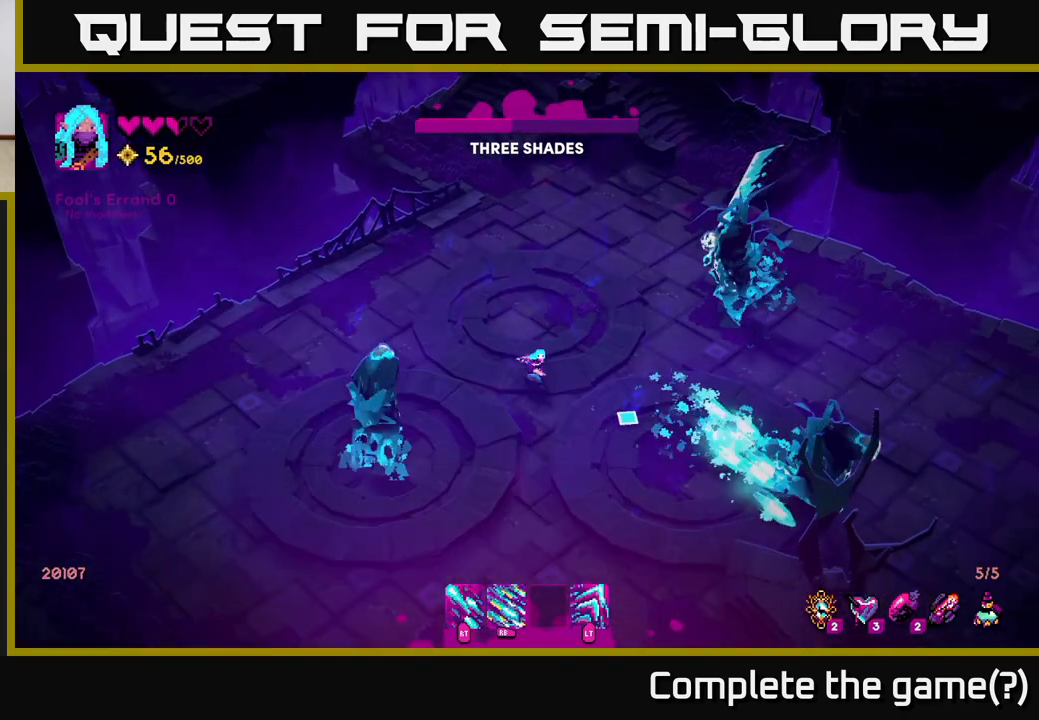
{"buttons": ["R1"], "left_stick": "down", "right_stick": "right", "events": [[117, "right_stick", "right"], [467, "R1", "down"]]}